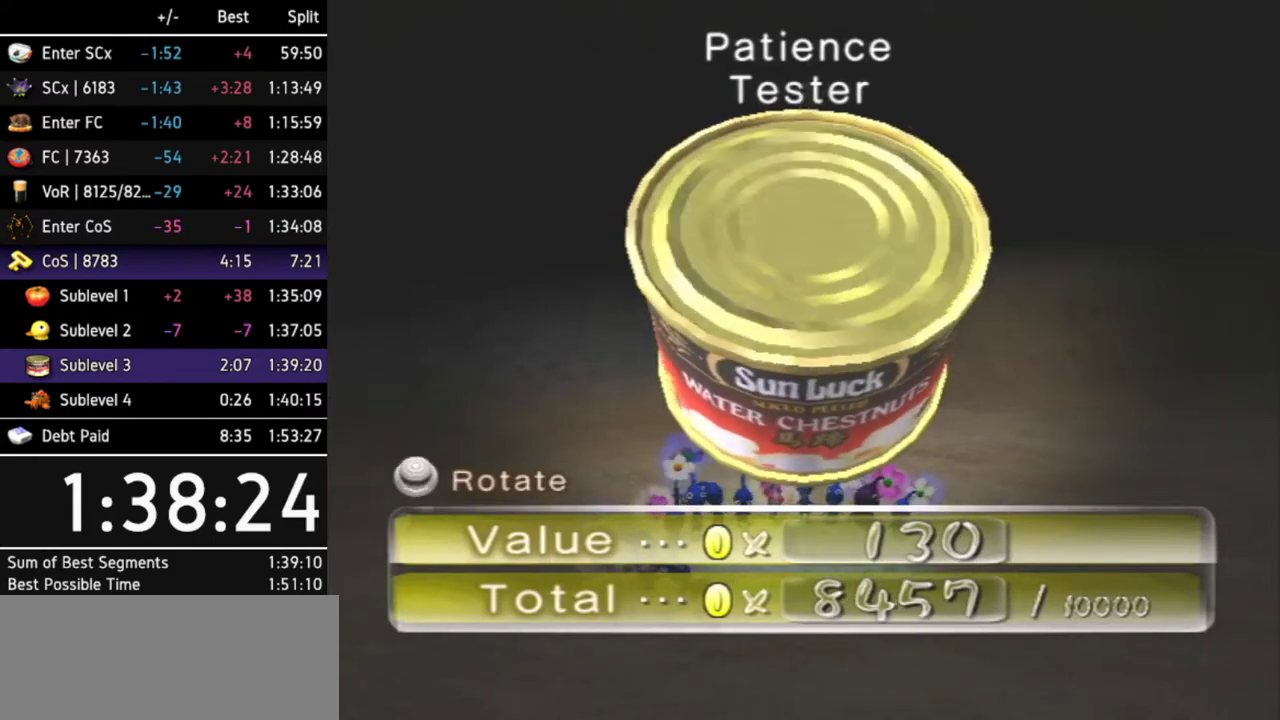
Gameplay with a controller (Nintendo layout); each line is a JSON object with the inputs held at the frame after it. "events" lists button and stick changes between this image and that frame as [ms after this image, input, new state], when the widget could be followed in between. Not read: L3 R3.
{"buttons": [], "left_stick": "center", "right_stick": "center", "events": [[33, "A", "down"], [100, "A", "up"], [167, "A", "down"], [200, "A", "up"], [267, "A", "down"], [300, "A", "up"], [367, "A", "down"], [433, "A", "up"]]}
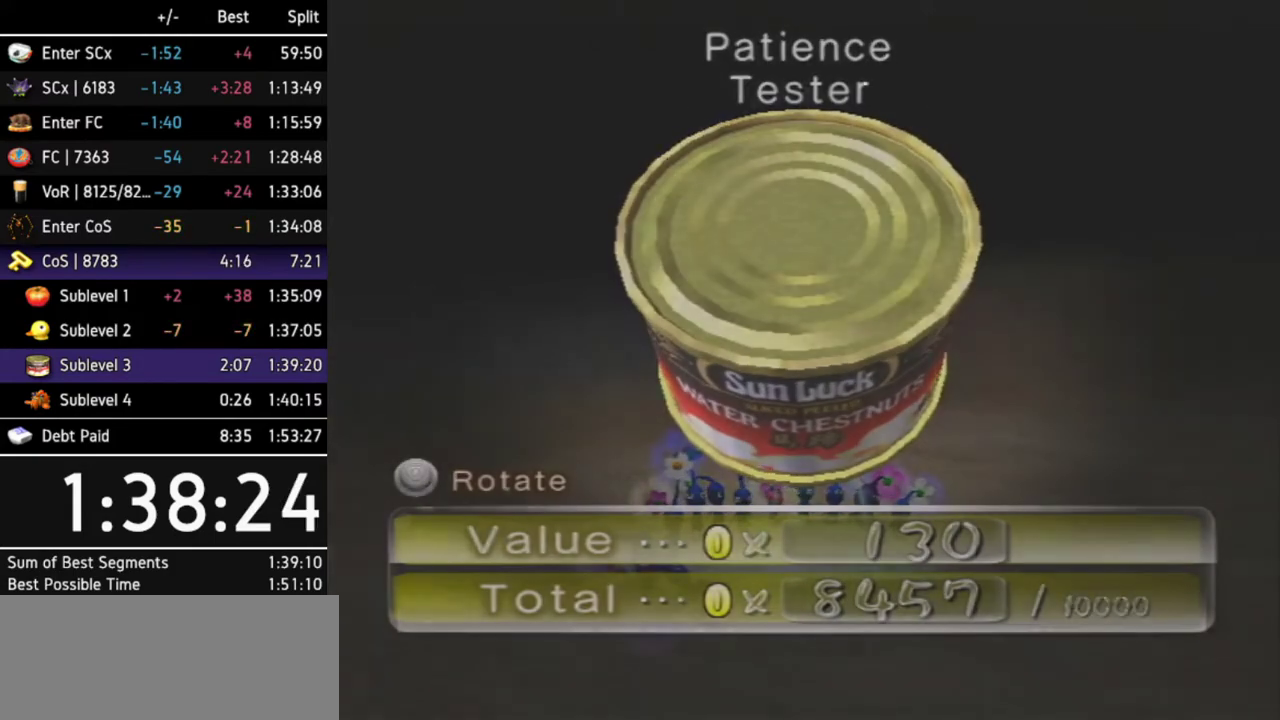
{"buttons": [], "left_stick": "center", "right_stick": "center"}
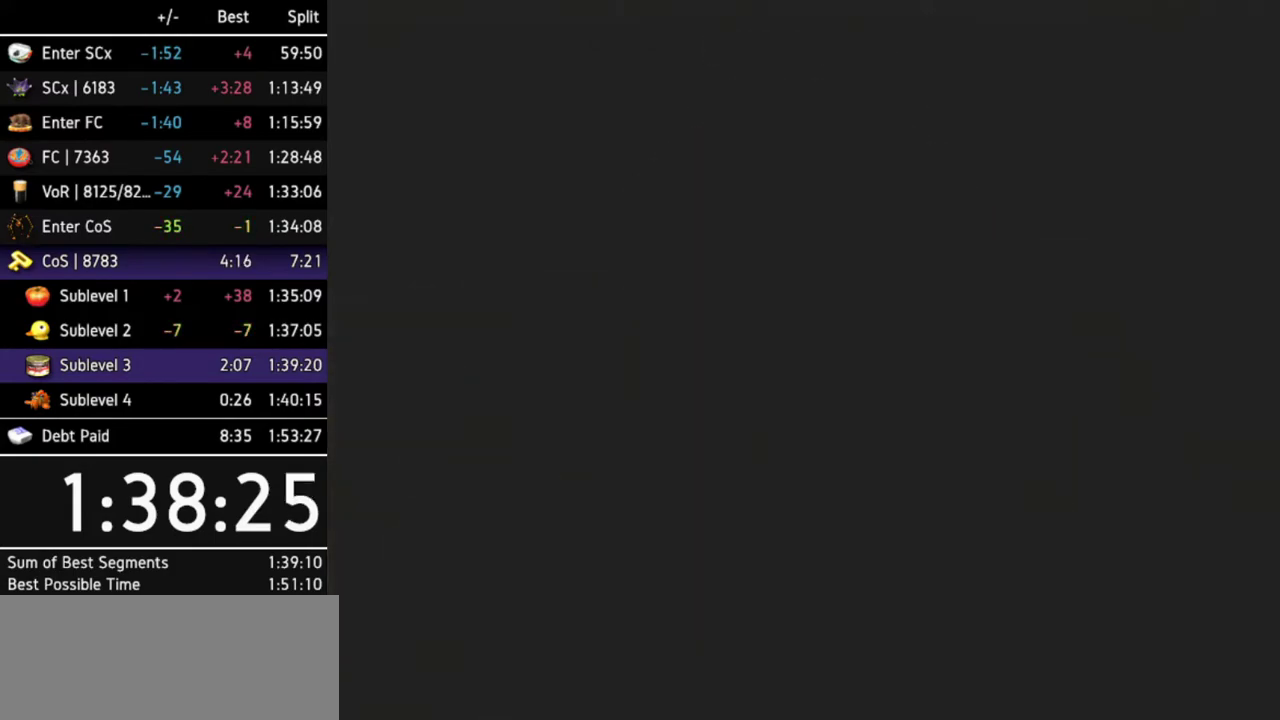
{"buttons": [], "left_stick": "right", "right_stick": "center", "events": [[333, "left_stick", "up-right"], [433, "left_stick", "right"]]}
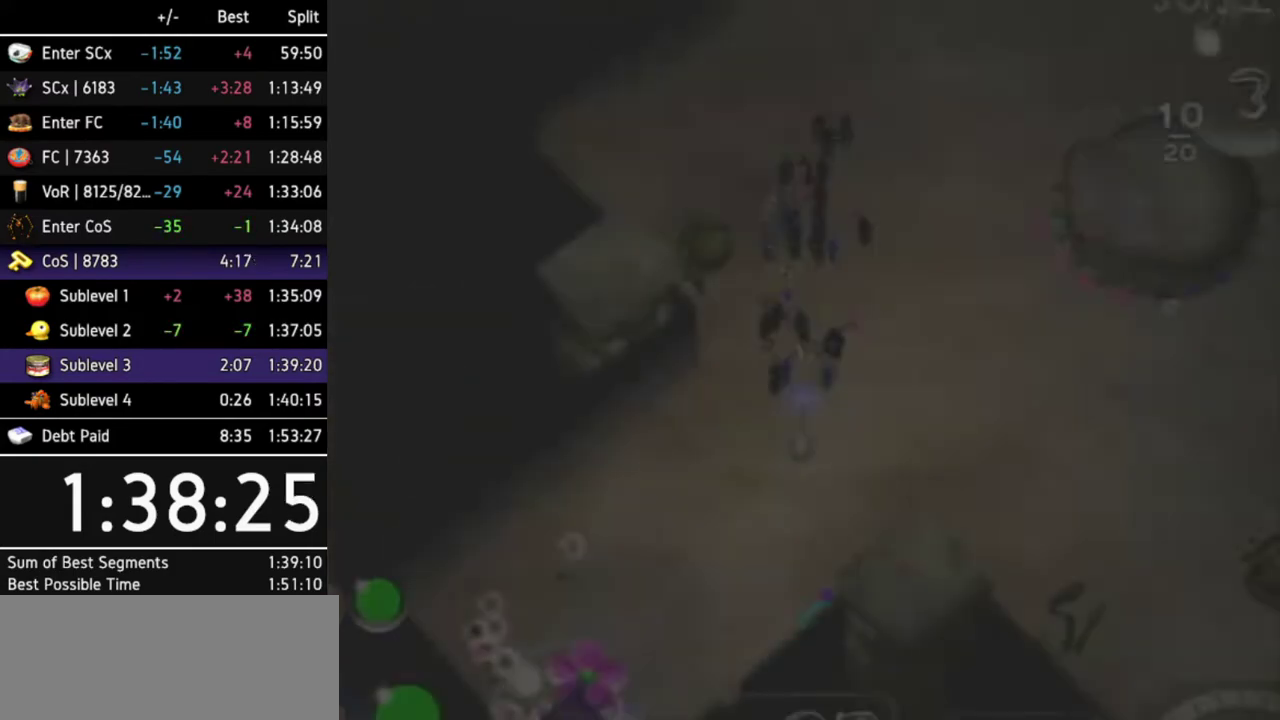
{"buttons": [], "left_stick": "up", "right_stick": "center", "events": [[33, "L1", "down"], [233, "left_stick", "up-right"], [333, "L1", "up"], [433, "left_stick", "up"]]}
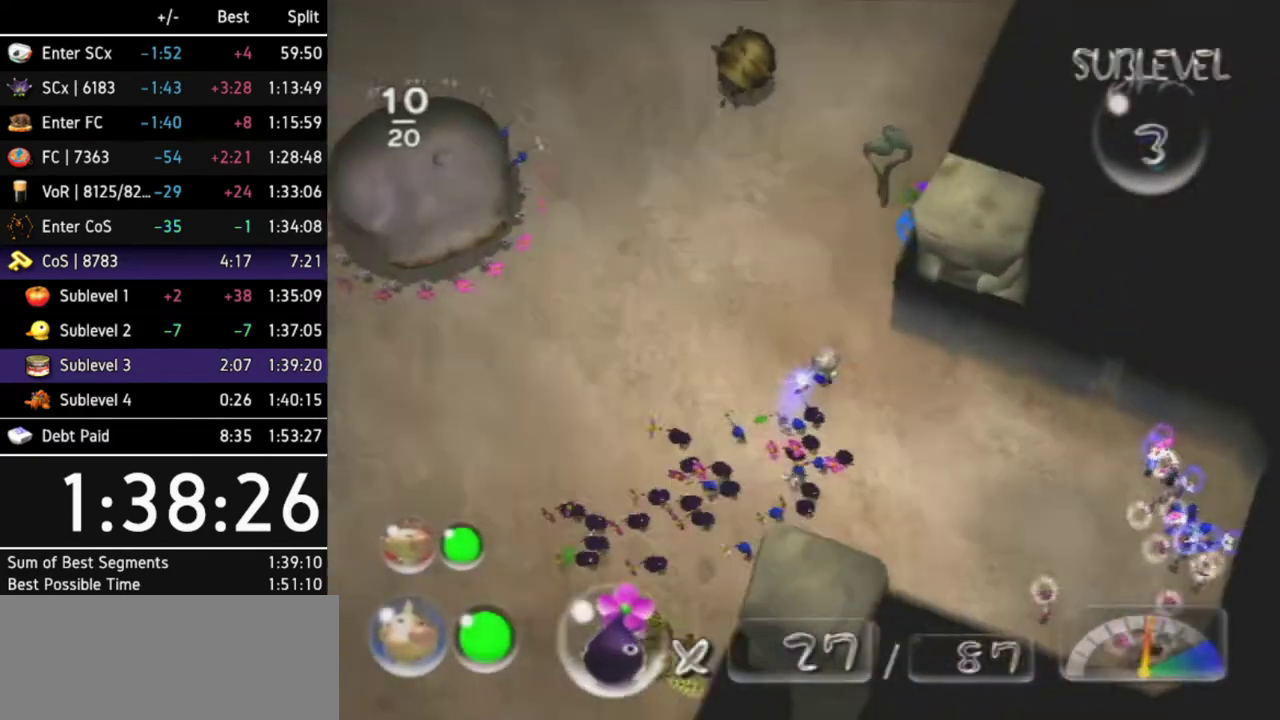
{"buttons": ["Z"], "left_stick": "up-left", "right_stick": "center", "events": [[67, "left_stick", "up-left"], [167, "Z", "down"], [233, "Z", "up"], [467, "Z", "down"]]}
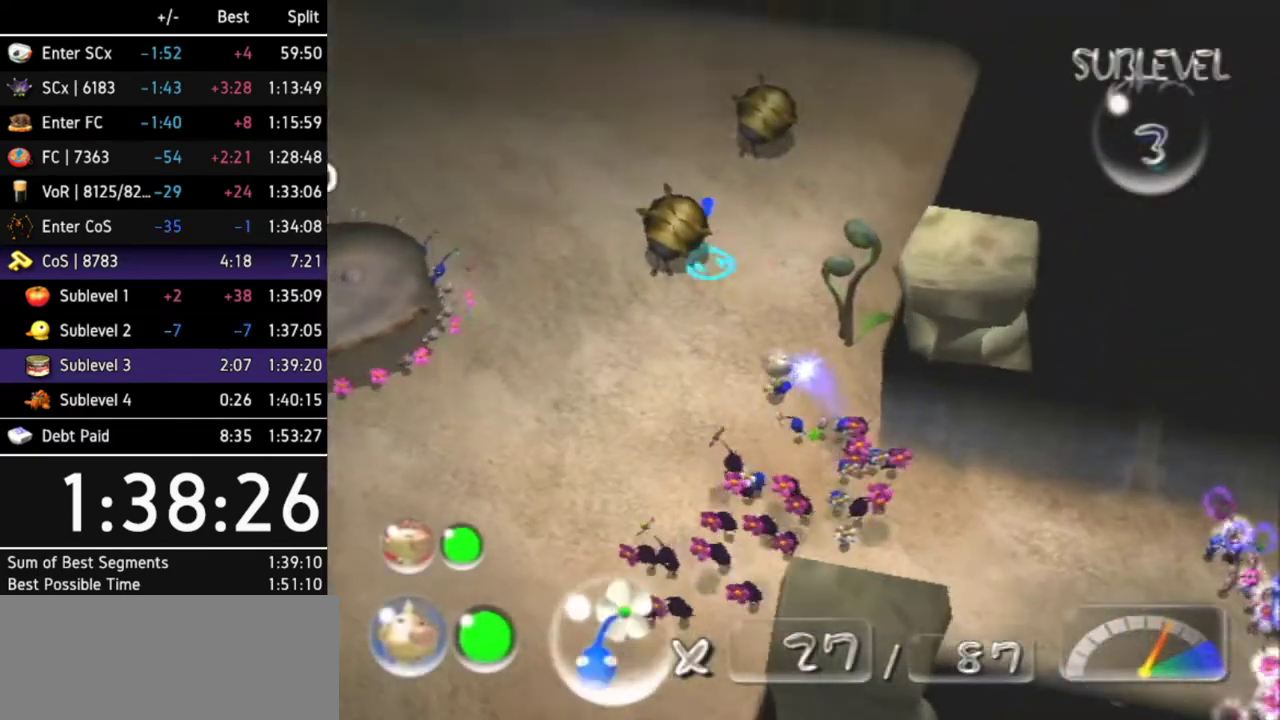
{"buttons": [], "left_stick": "up-right", "right_stick": "up", "events": [[33, "Z", "up"], [200, "left_stick", "up"], [233, "right_stick", "up"], [500, "left_stick", "up-right"]]}
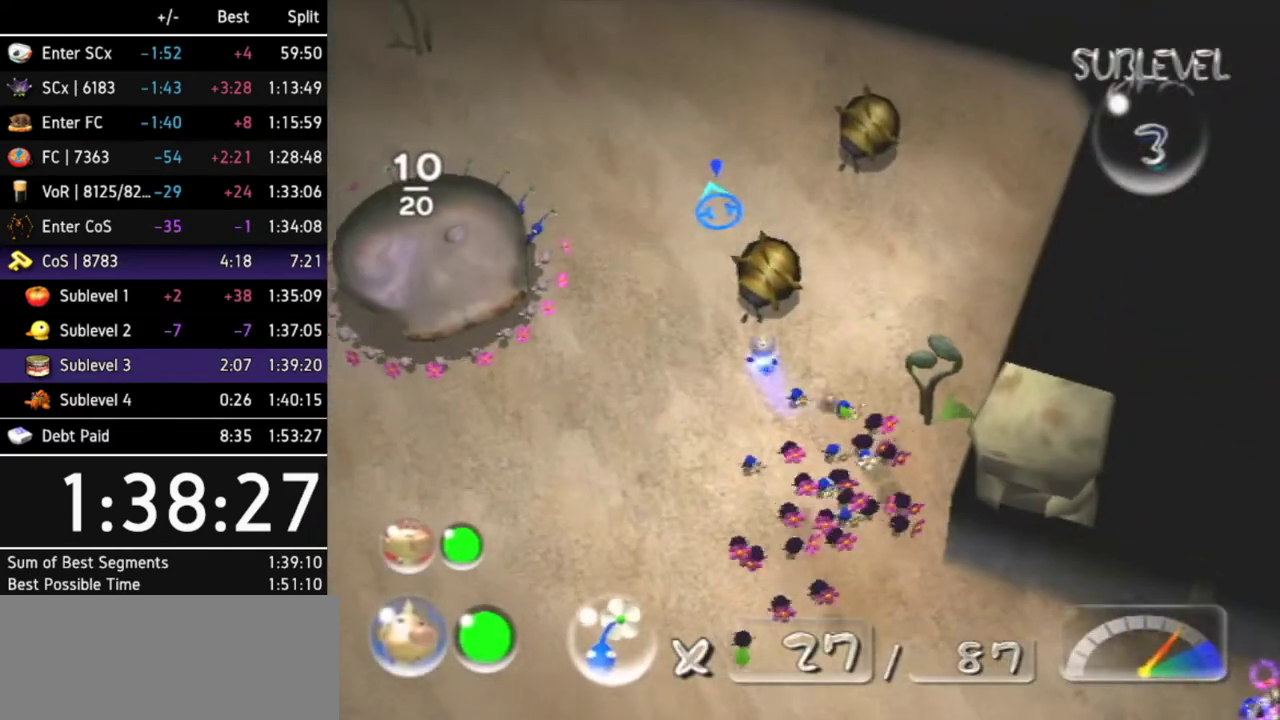
{"buttons": [], "left_stick": "up-right", "right_stick": "up-left", "events": [[267, "right_stick", "up-left"]]}
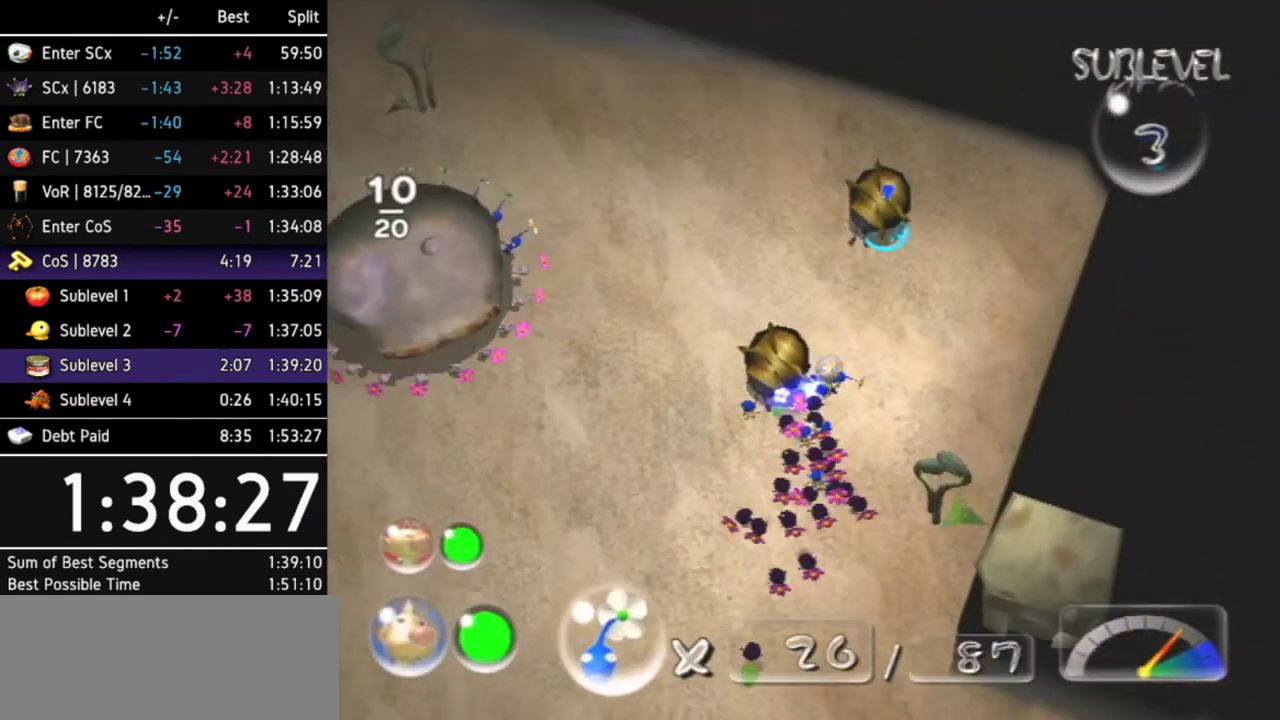
{"buttons": [], "left_stick": "up", "right_stick": "up", "events": [[100, "right_stick", "up"], [167, "left_stick", "up"]]}
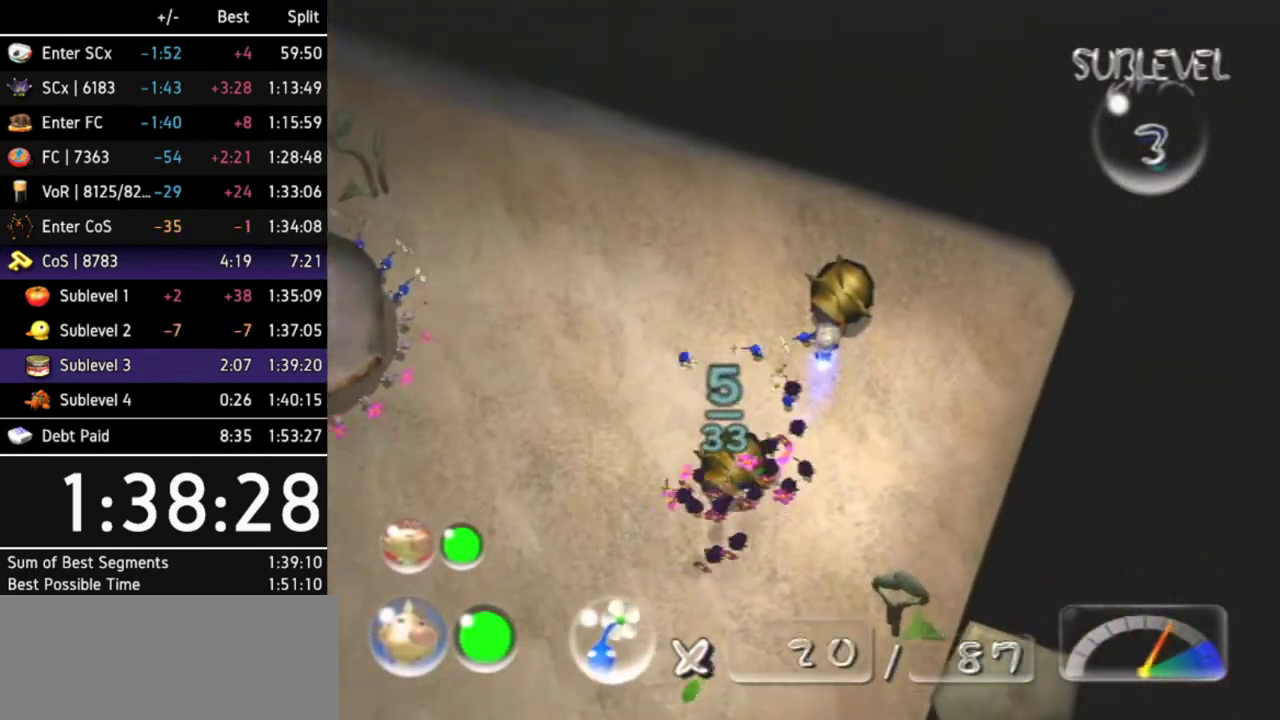
{"buttons": [], "left_stick": "center", "right_stick": "right", "events": [[33, "right_stick", "up-right"], [133, "left_stick", "center"], [400, "right_stick", "right"]]}
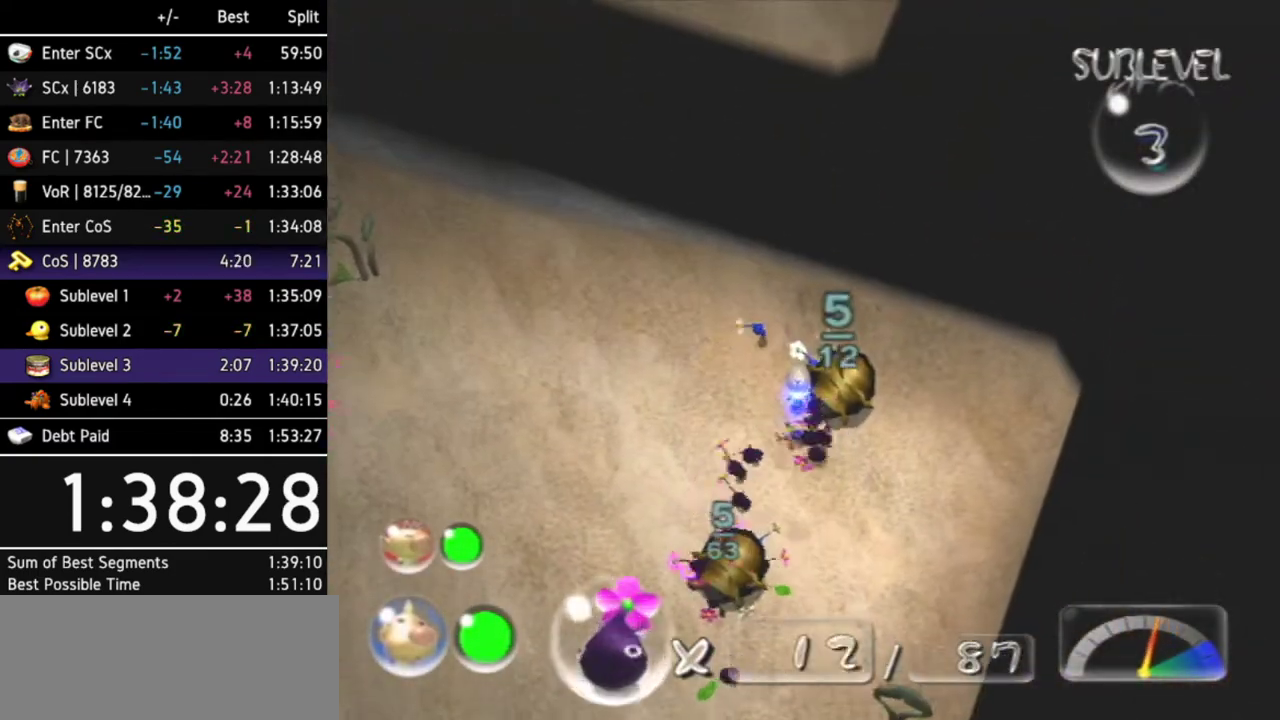
{"buttons": [], "left_stick": "down-right", "right_stick": "center", "events": [[133, "right_stick", "up"], [200, "left_stick", "down"], [267, "right_stick", "left"], [333, "left_stick", "down-right"], [367, "right_stick", "center"]]}
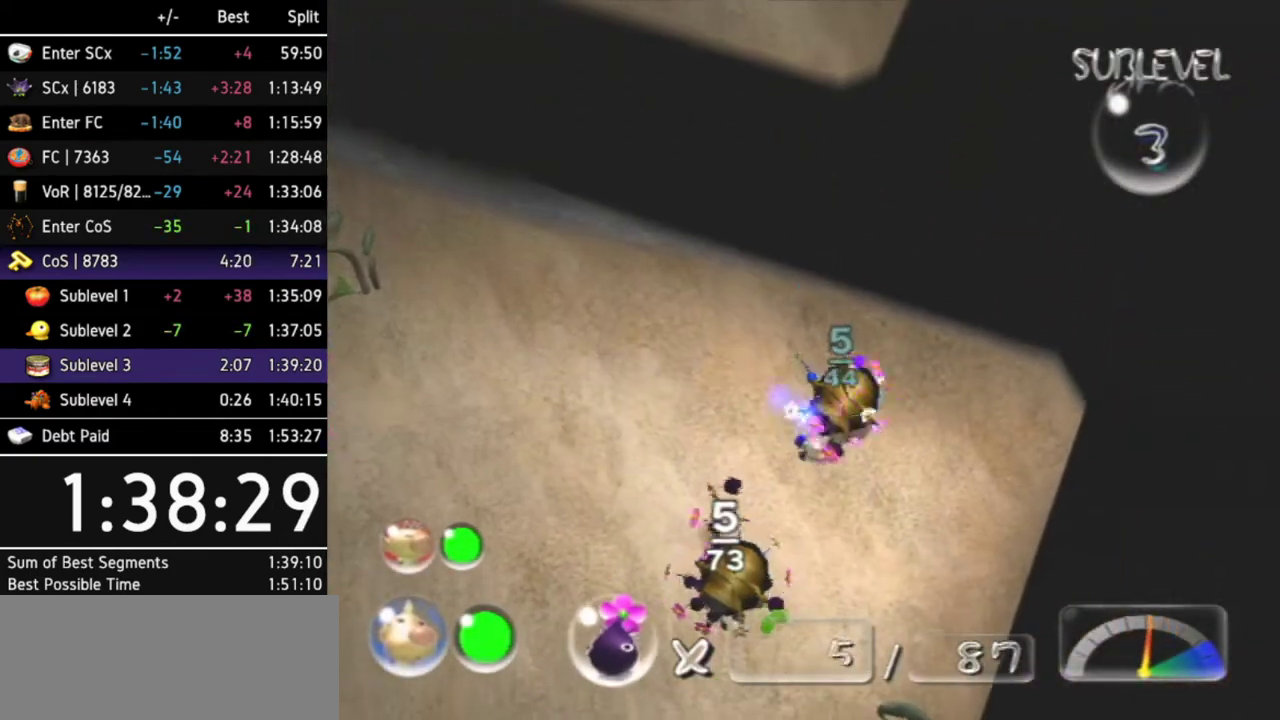
{"buttons": ["L1"], "left_stick": "down-right", "right_stick": "center", "events": [[433, "L1", "down"]]}
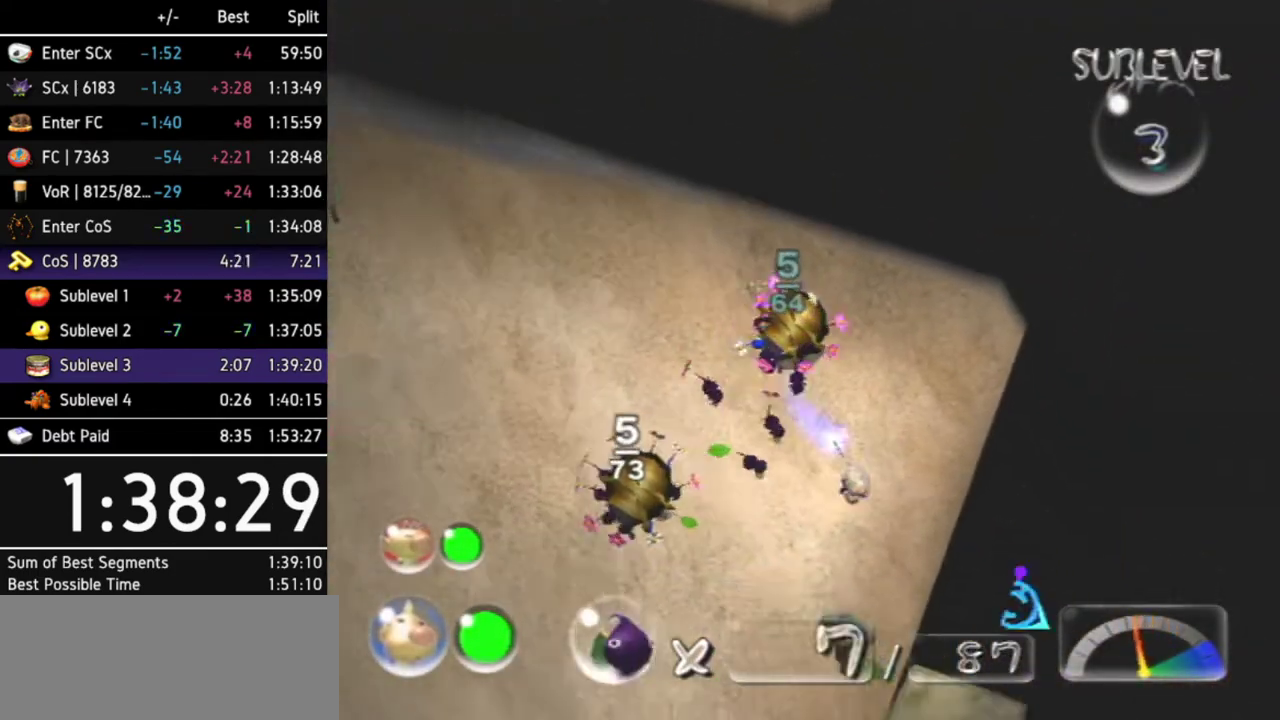
{"buttons": ["B"], "left_stick": "down", "right_stick": "center", "events": [[100, "L1", "up"], [133, "left_stick", "center"], [233, "left_stick", "down-left"], [400, "left_stick", "down"], [500, "B", "down"]]}
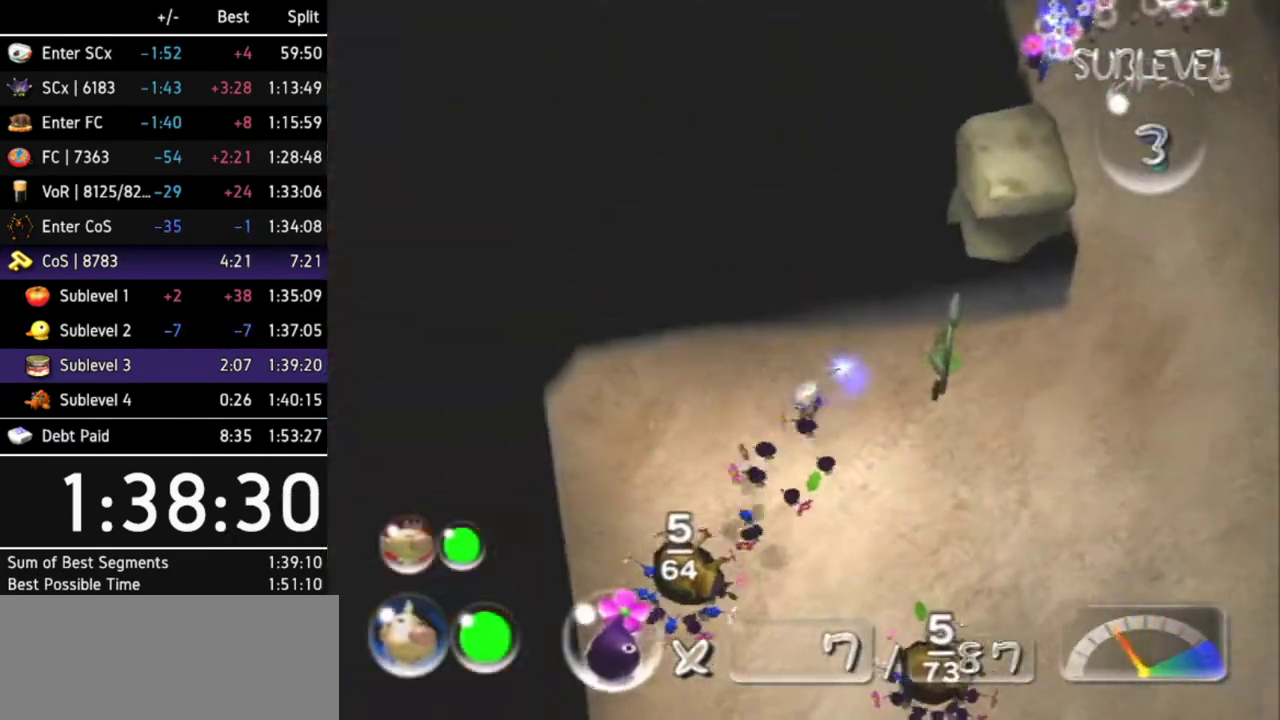
{"buttons": ["B"], "left_stick": "up-right", "right_stick": "center", "events": [[233, "left_stick", "down-right"], [433, "left_stick", "up-right"]]}
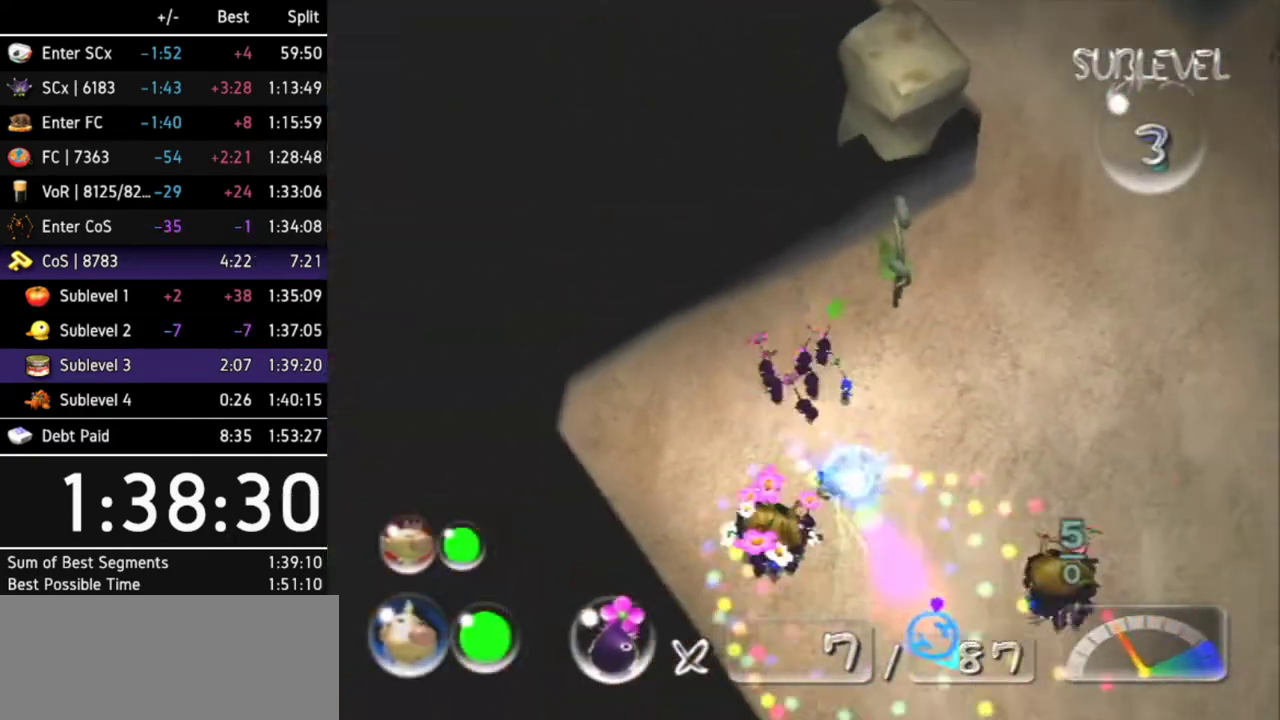
{"buttons": [], "left_stick": "up-right", "right_stick": "center", "events": [[200, "left_stick", "up"], [233, "B", "up"], [500, "left_stick", "up-right"]]}
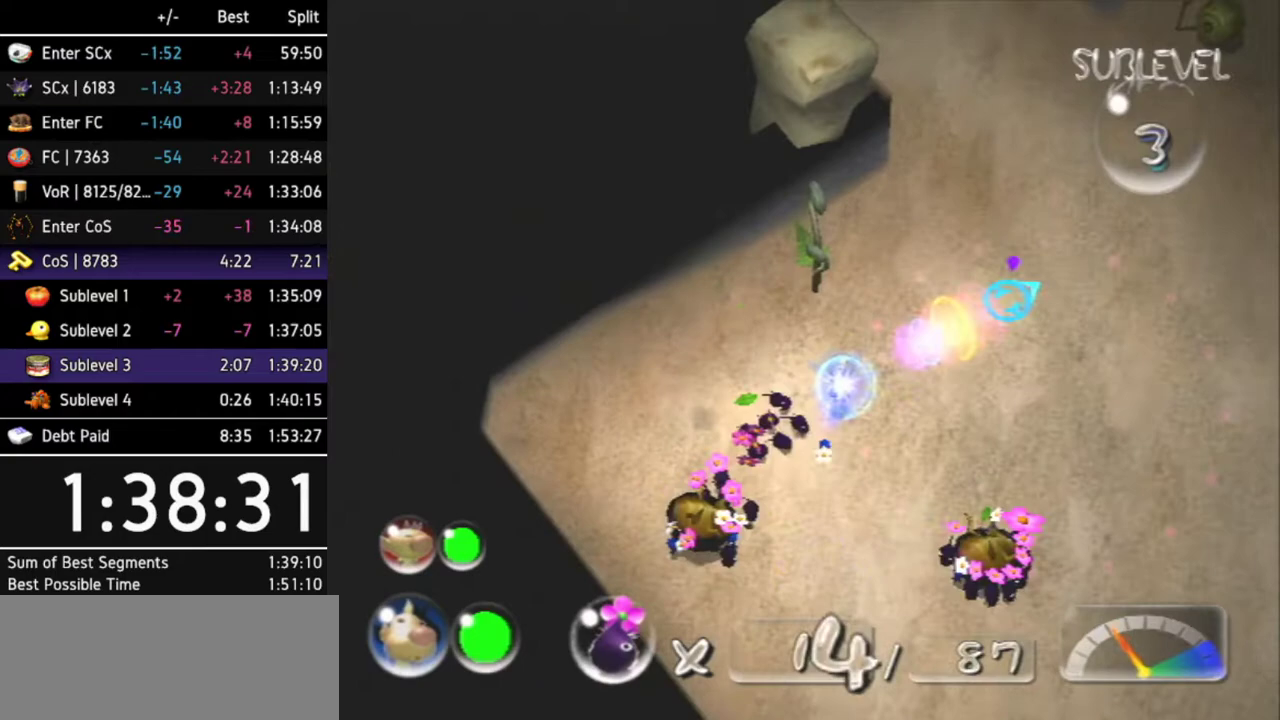
{"buttons": ["B"], "left_stick": "up", "right_stick": "center", "events": [[300, "left_stick", "up"], [433, "B", "down"]]}
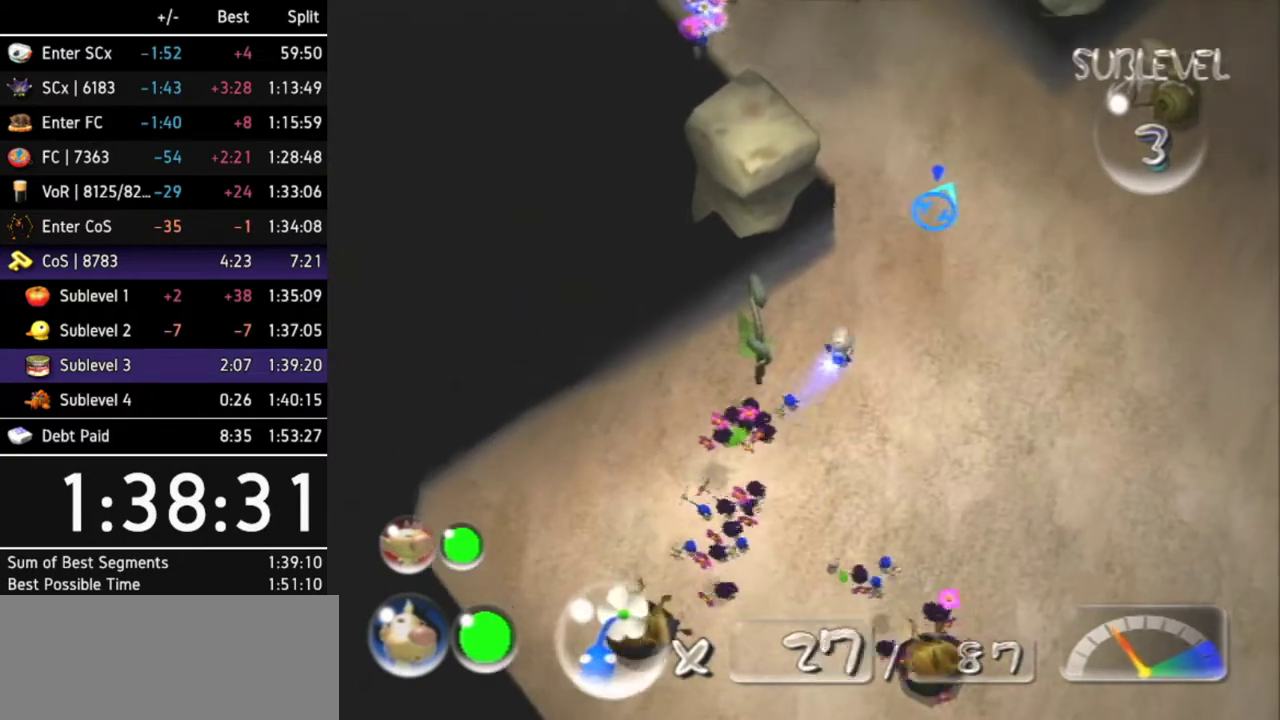
{"buttons": ["B"], "left_stick": "up", "right_stick": "center"}